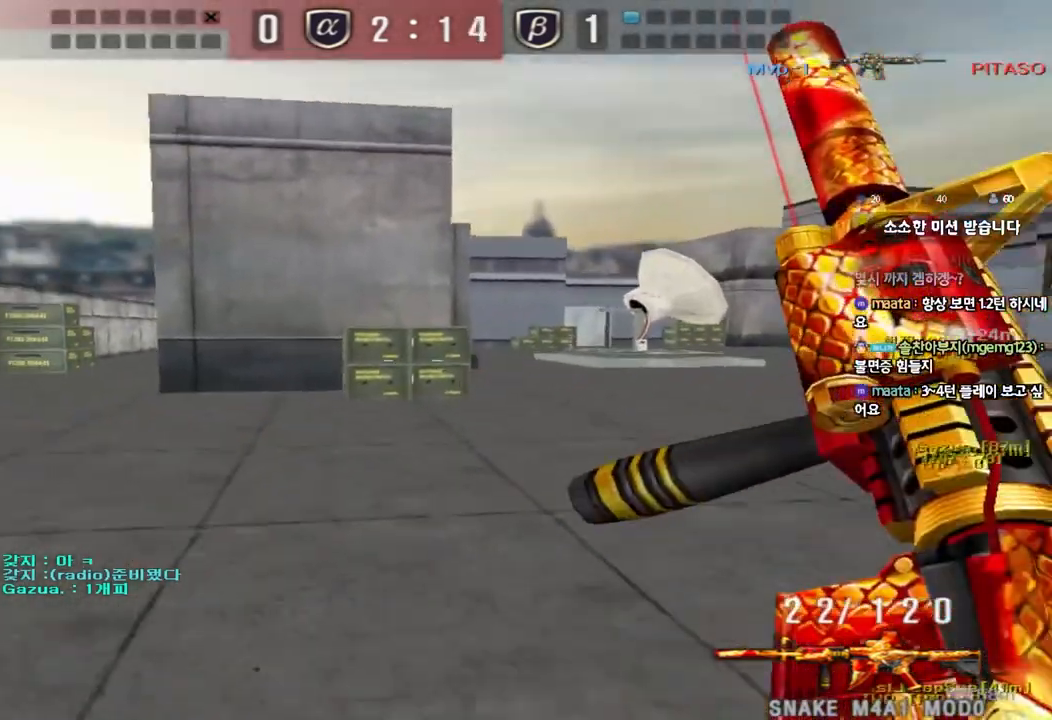
Gameplay with keyboard; each line is a JSON object with the keys held at the frame after it. "events" lists presses ("down") and releases ("up") of "a", "ctrl", "d", "e", "f", "q", "r", "s", "shift", "space", "tab" and "w" between this image and that frame as [ms after this image, input, new state], when the widget could be followed in between. No other keys are recorded. Mouse input is not recorded.
{"keys": ["shift"], "events": [[167, "shift", "down"], [183, "a", "up"], [183, "w", "up"], [233, "space", "down"], [333, "space", "up"]]}
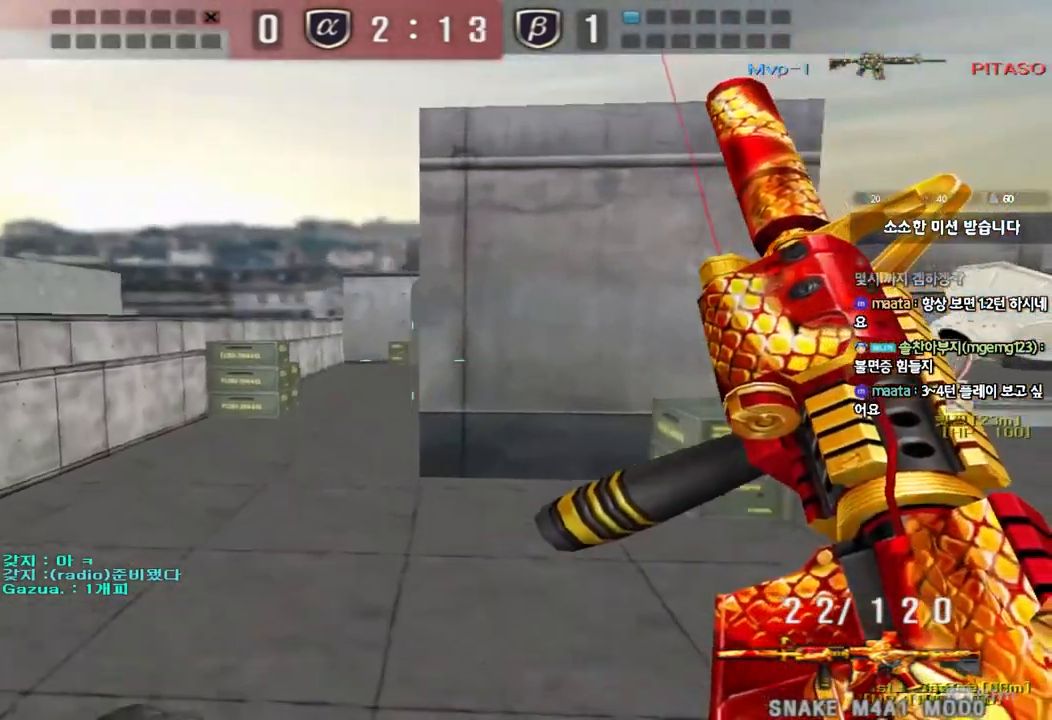
{"keys": ["d", "tab", "w"], "events": [[83, "shift", "up"], [200, "w", "down"], [217, "d", "down"], [250, "tab", "down"]]}
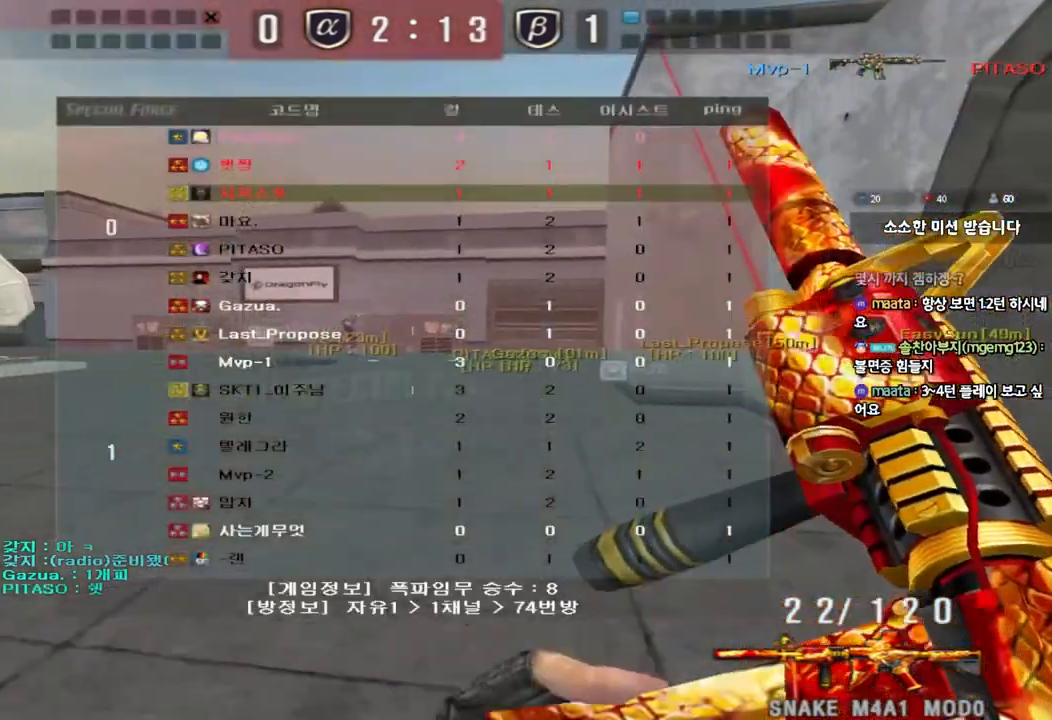
{"keys": ["ctrl", "space"], "events": [[17, "d", "up"], [17, "w", "up"], [33, "ctrl", "down"], [100, "d", "down"], [117, "w", "down"], [150, "ctrl", "up"], [300, "ctrl", "down"], [300, "w", "up"], [317, "d", "up"], [333, "tab", "up"], [383, "space", "down"]]}
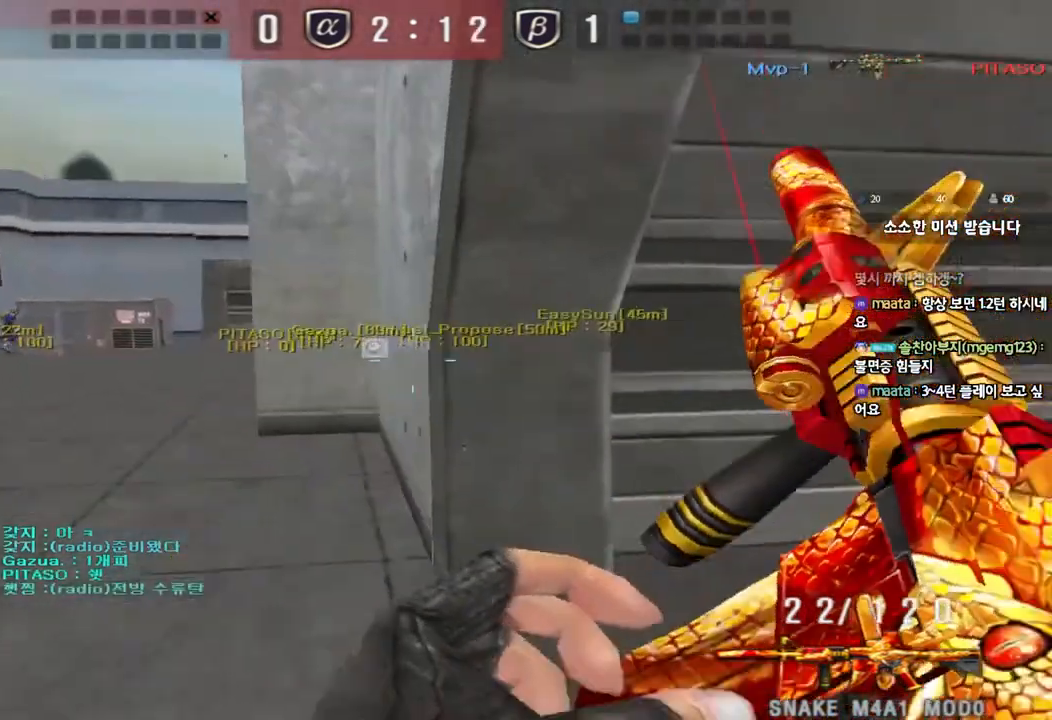
{"keys": ["a", "s"], "events": [[17, "space", "up"], [117, "ctrl", "up"], [200, "s", "down"], [217, "a", "down"], [233, "ctrl", "down"], [433, "ctrl", "up"]]}
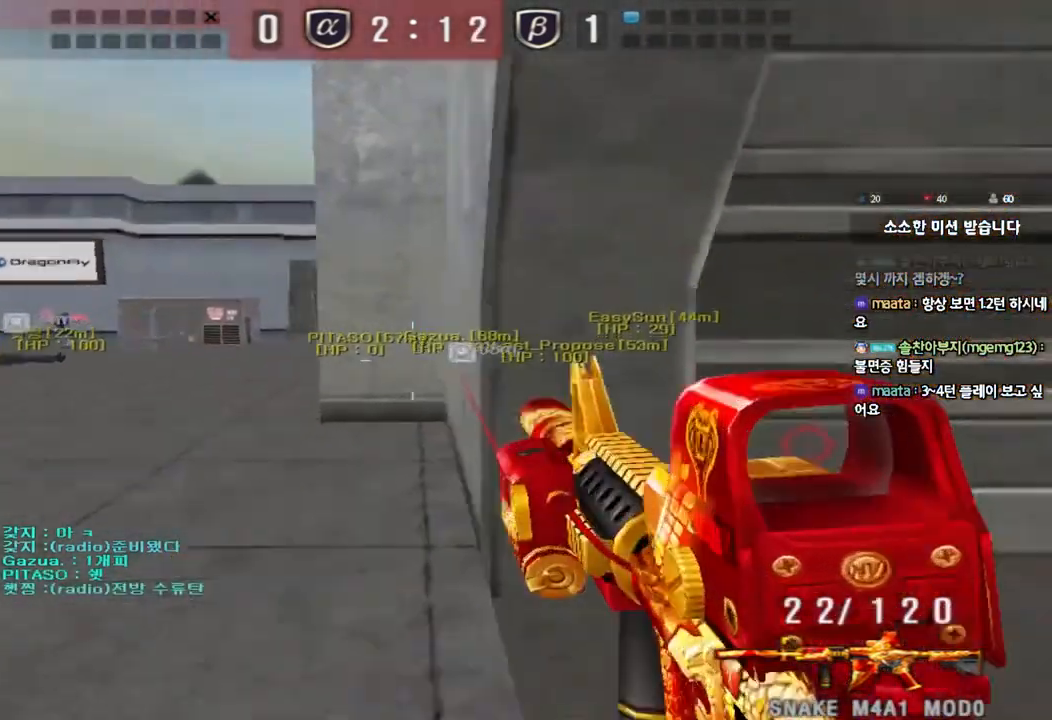
{"keys": ["d", "w"], "events": [[250, "ctrl", "down"], [250, "s", "up"], [267, "a", "up"], [383, "d", "down"], [383, "w", "down"], [400, "ctrl", "up"]]}
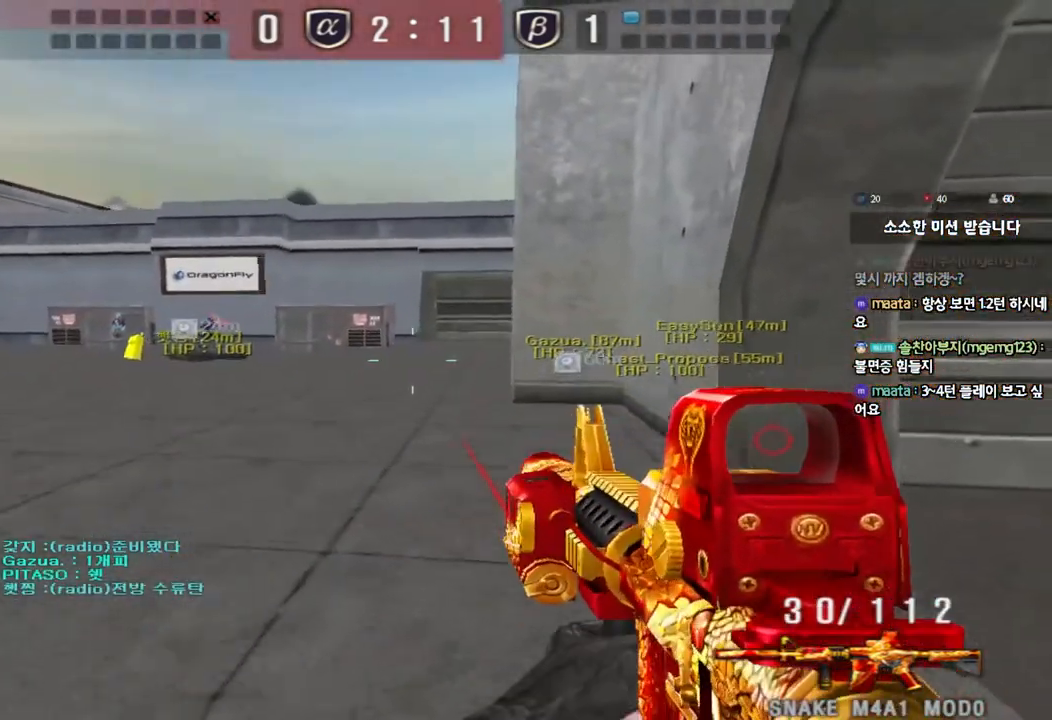
{"keys": ["a", "s", "shift"], "events": [[100, "a", "down"], [117, "d", "up"], [133, "shift", "down"], [150, "w", "up"], [183, "a", "up"], [183, "space", "down"], [250, "a", "down"], [267, "s", "down"], [267, "shift", "up"], [300, "space", "up"], [400, "shift", "down"]]}
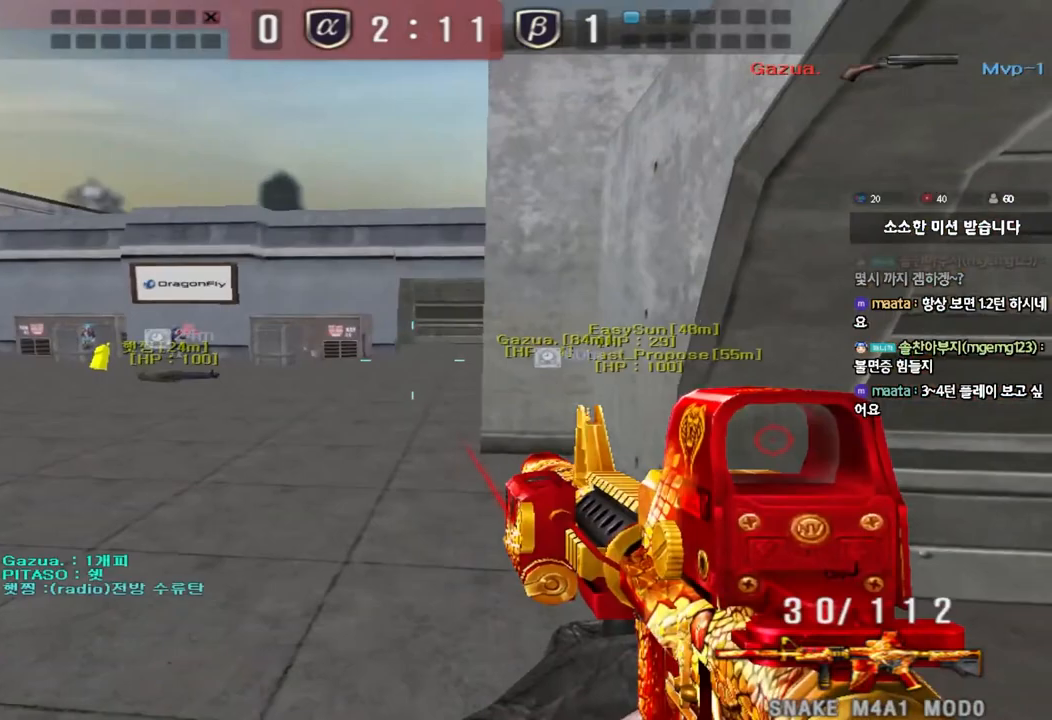
{"keys": ["a", "w"], "events": [[83, "s", "up"], [183, "w", "down"], [233, "shift", "up"]]}
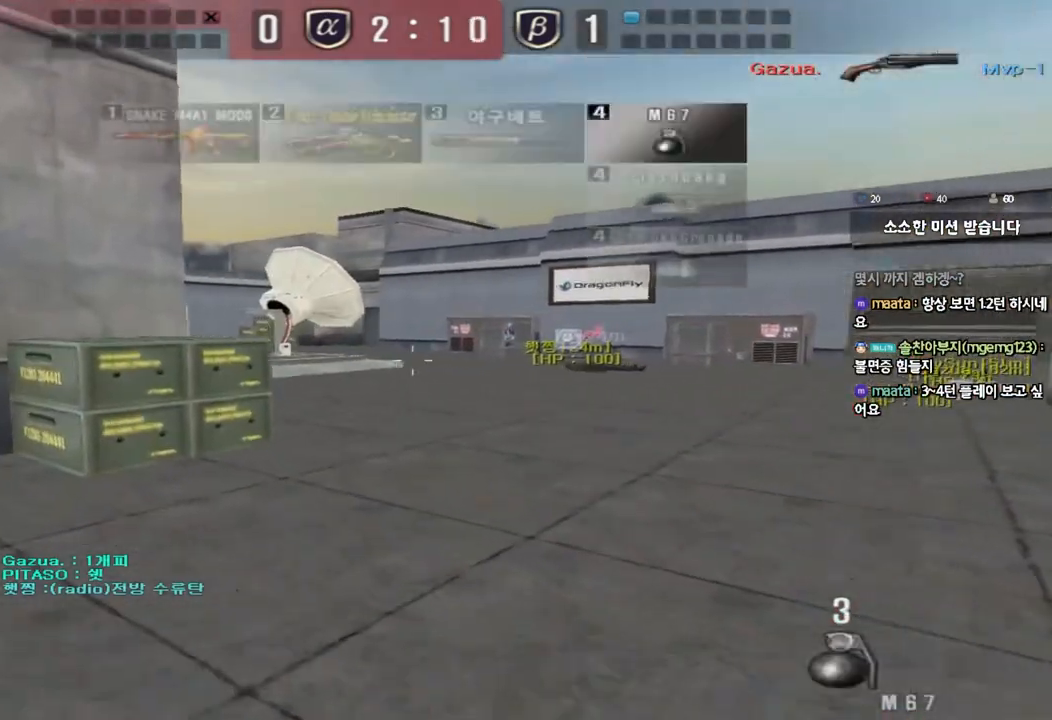
{"keys": ["shift"], "events": [[67, "shift", "down"], [83, "w", "up"], [100, "a", "up"], [117, "space", "down"], [217, "space", "up"]]}
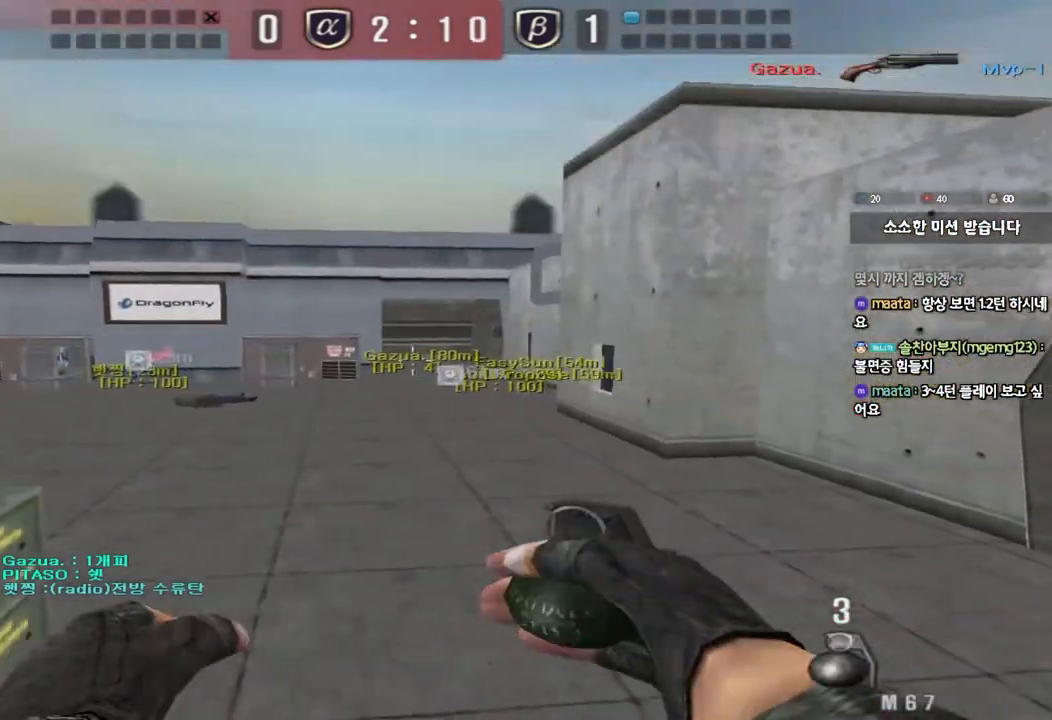
{"keys": ["ctrl"], "events": [[33, "shift", "up"], [233, "a", "down"], [233, "w", "down"], [450, "ctrl", "down"], [467, "w", "up"], [483, "a", "up"]]}
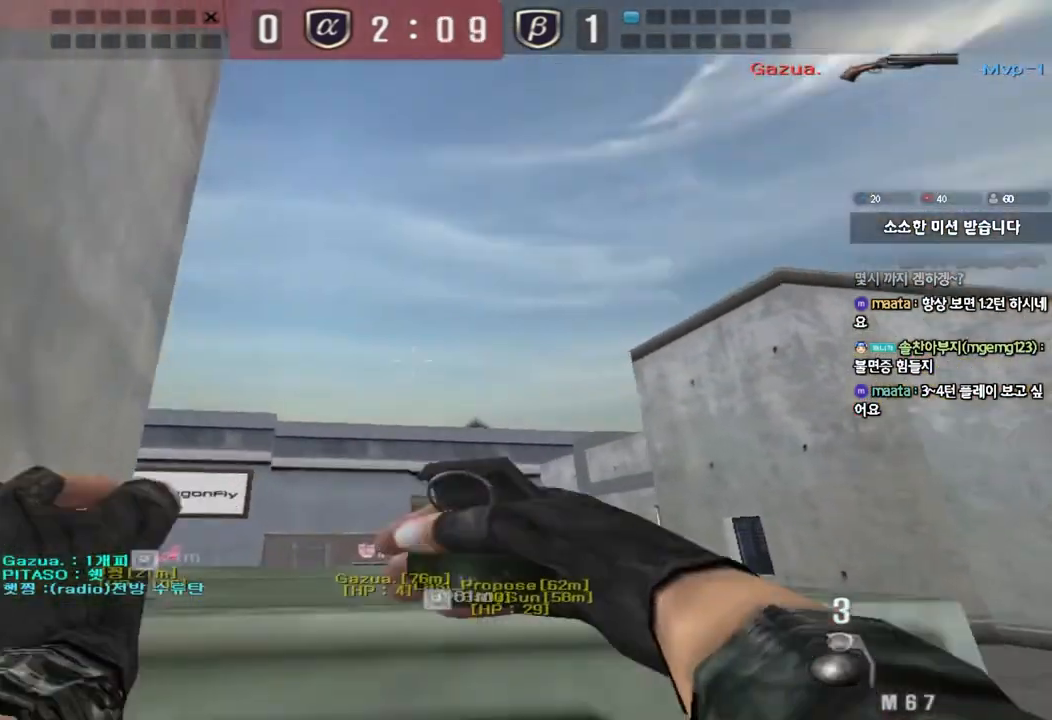
{"keys": ["ctrl"], "events": [[133, "a", "down"], [250, "a", "up"]]}
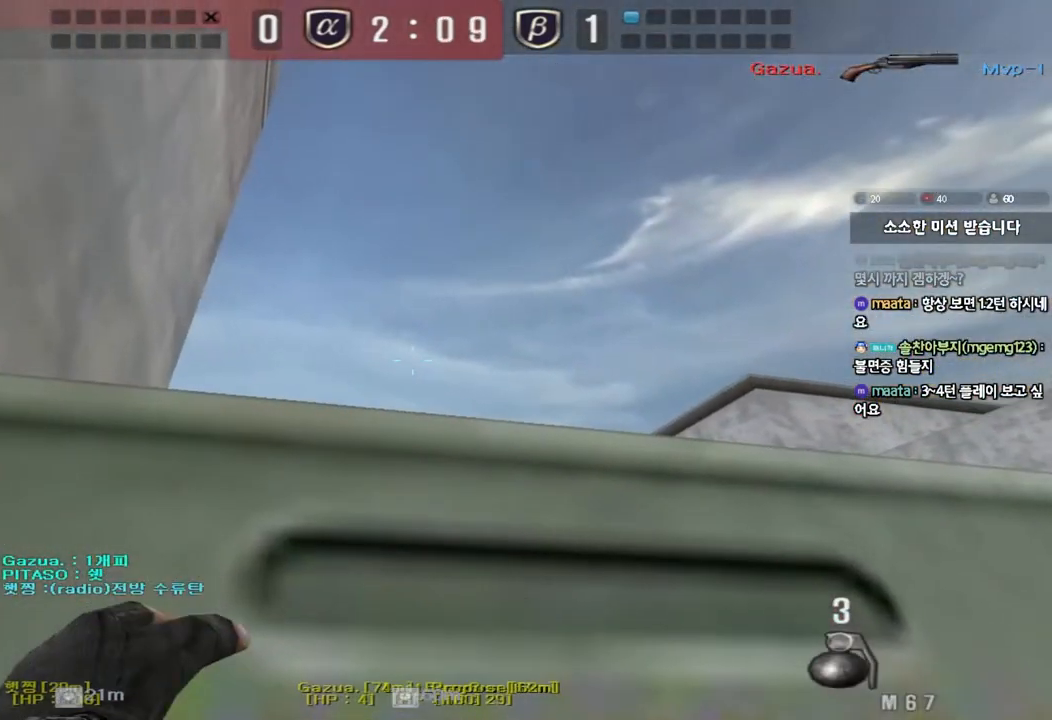
{"keys": ["d", "tab", "w"], "events": [[167, "tab", "down"], [383, "w", "down"], [400, "d", "down"], [417, "ctrl", "up"]]}
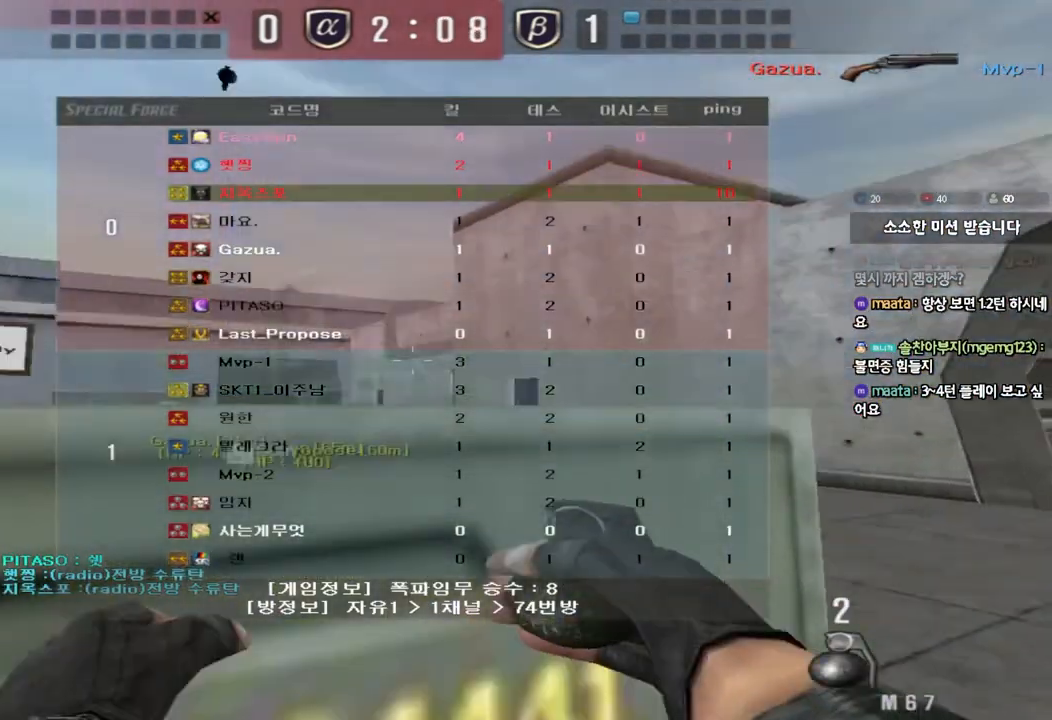
{"keys": ["d", "w"], "events": [[17, "tab", "up"], [100, "tab", "down"], [167, "ctrl", "down"], [183, "d", "up"], [200, "tab", "up"], [200, "w", "up"], [350, "ctrl", "up"], [417, "w", "down"], [483, "d", "down"]]}
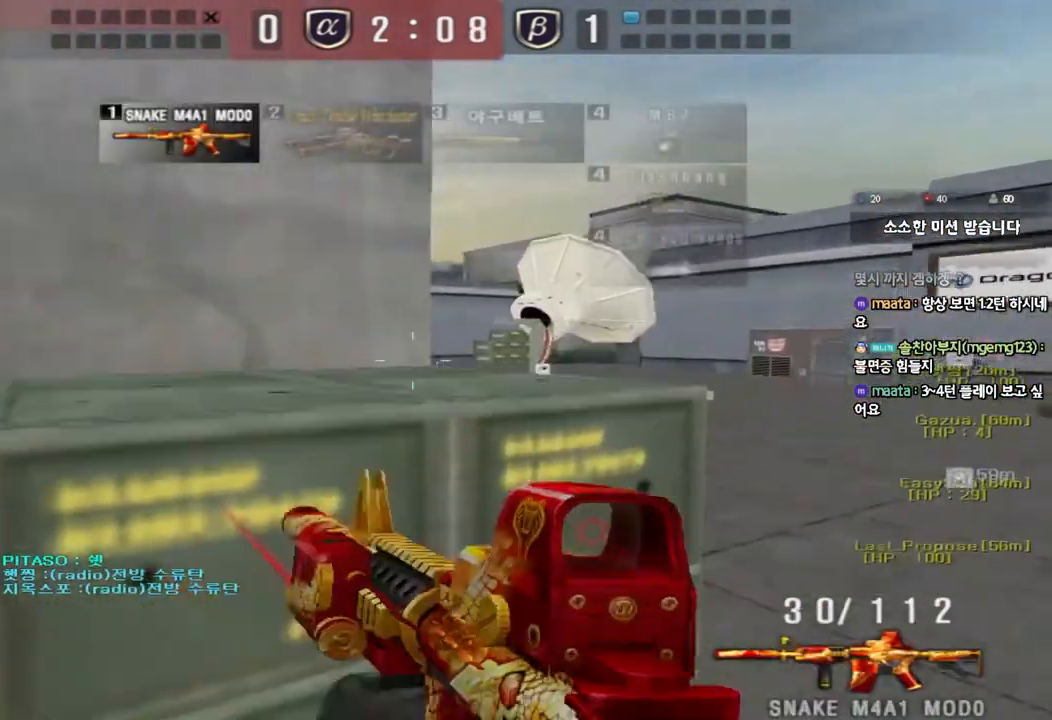
{"keys": ["shift"], "events": [[67, "shift", "down"], [183, "d", "up"], [183, "w", "up"], [267, "a", "down"], [383, "a", "up"]]}
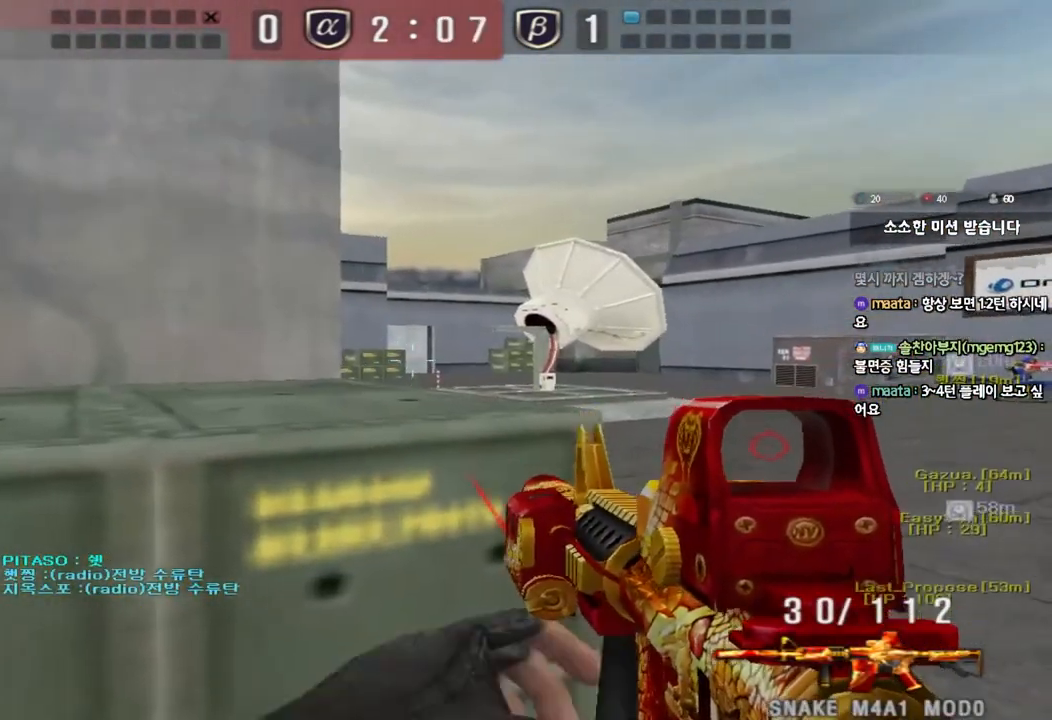
{"keys": ["s", "shift"], "events": [[33, "a", "down"], [117, "a", "up"], [300, "s", "down"]]}
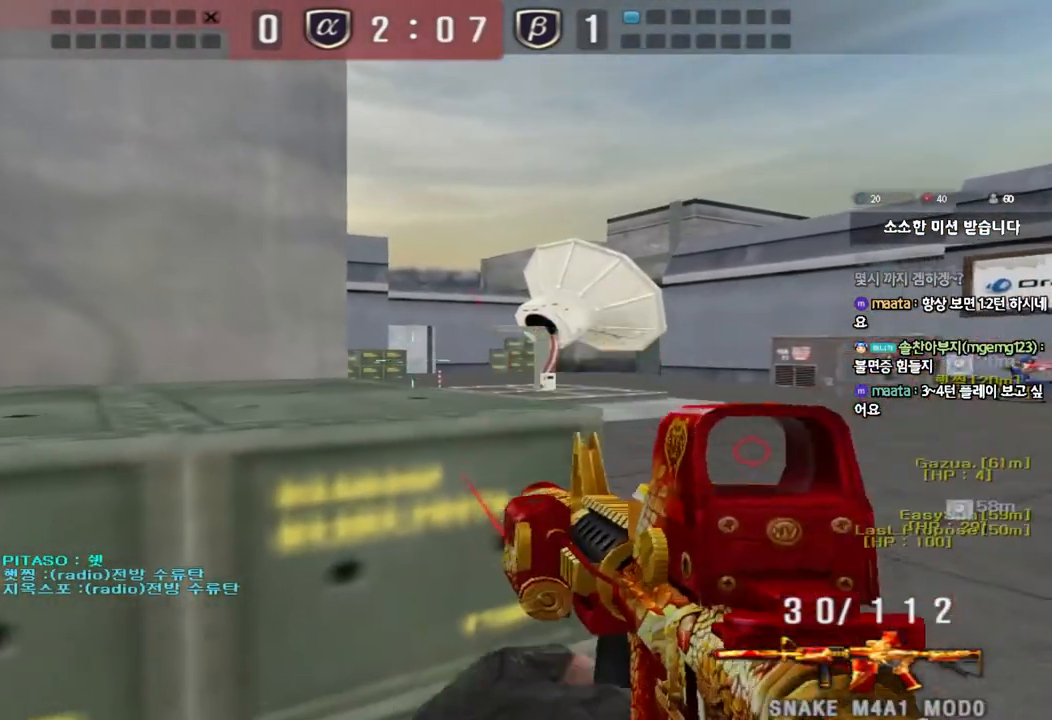
{"keys": ["shift"], "events": [[117, "shift", "up"], [417, "s", "up"], [417, "shift", "down"]]}
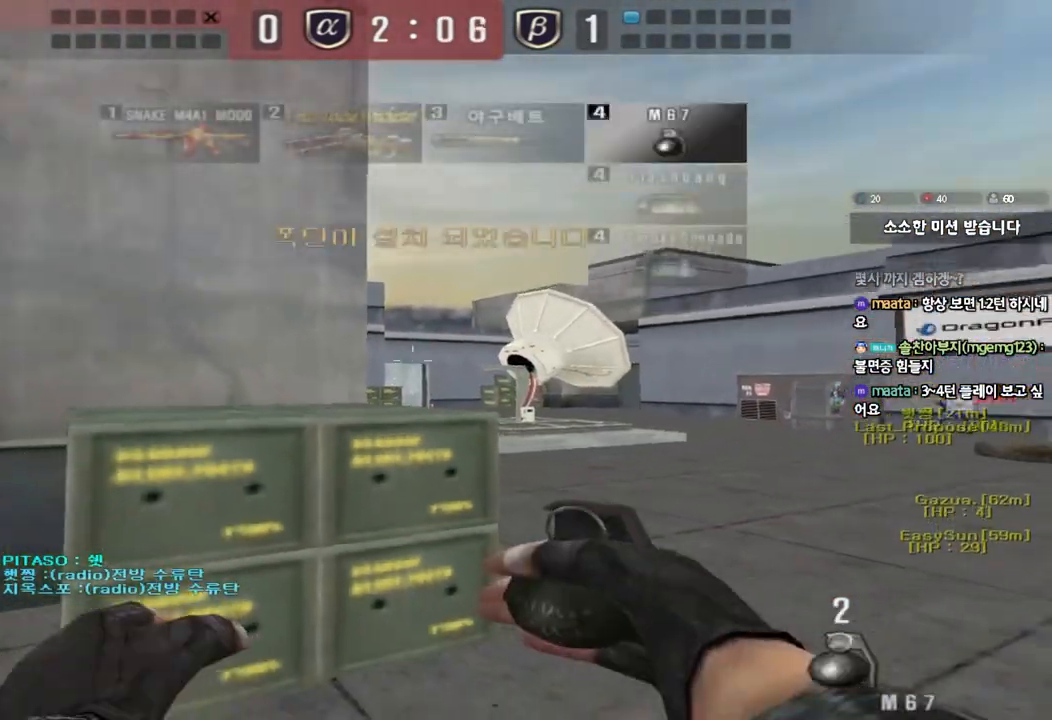
{"keys": ["shift", "w"], "events": [[33, "w", "down"], [50, "shift", "up"], [233, "shift", "down"]]}
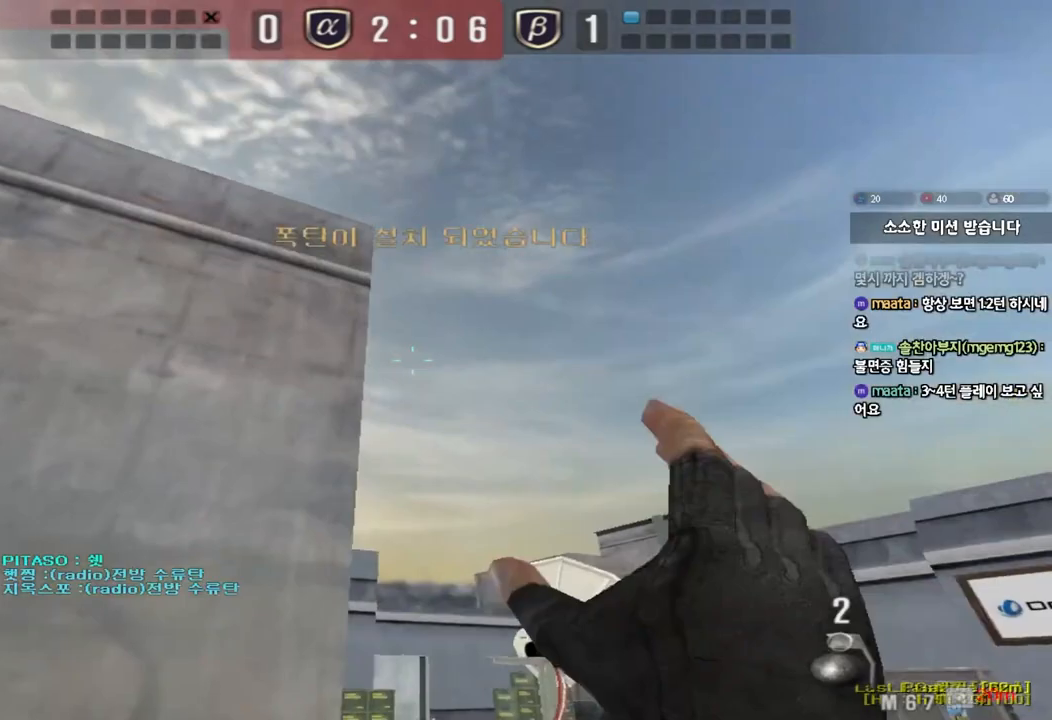
{"keys": [], "events": [[67, "w", "up"], [183, "a", "down"], [183, "s", "down"], [200, "shift", "up"], [283, "a", "up"], [483, "s", "up"]]}
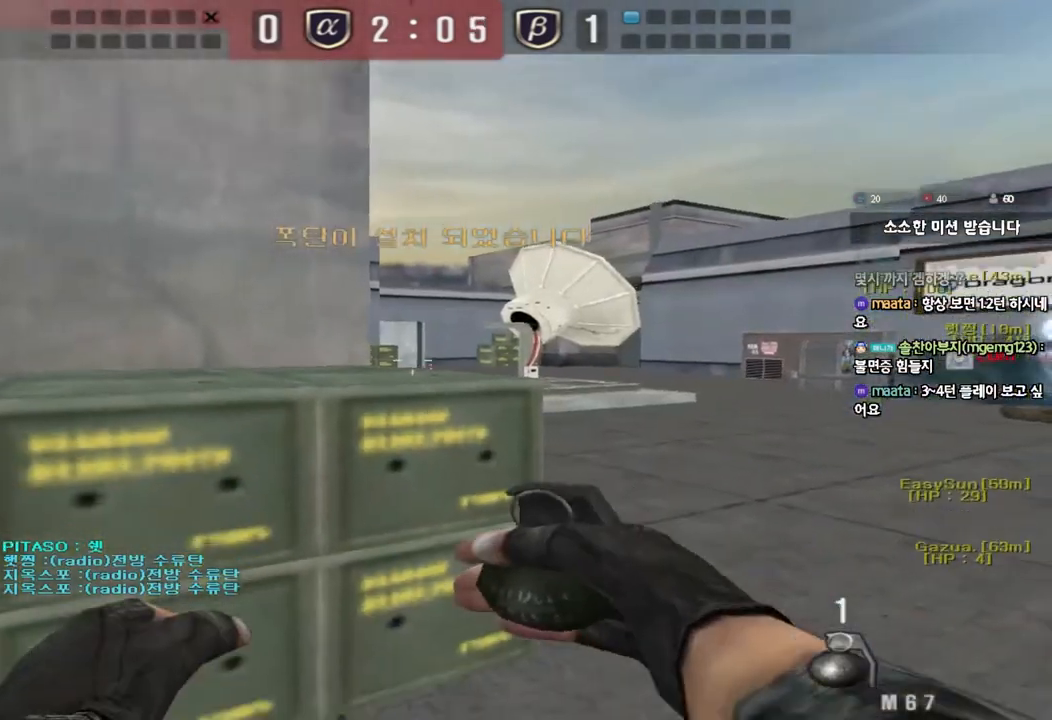
{"keys": ["a", "s", "space"], "events": [[17, "d", "down"], [83, "w", "down"], [383, "space", "down"], [400, "w", "up"], [433, "d", "up"], [467, "a", "down"], [483, "s", "down"]]}
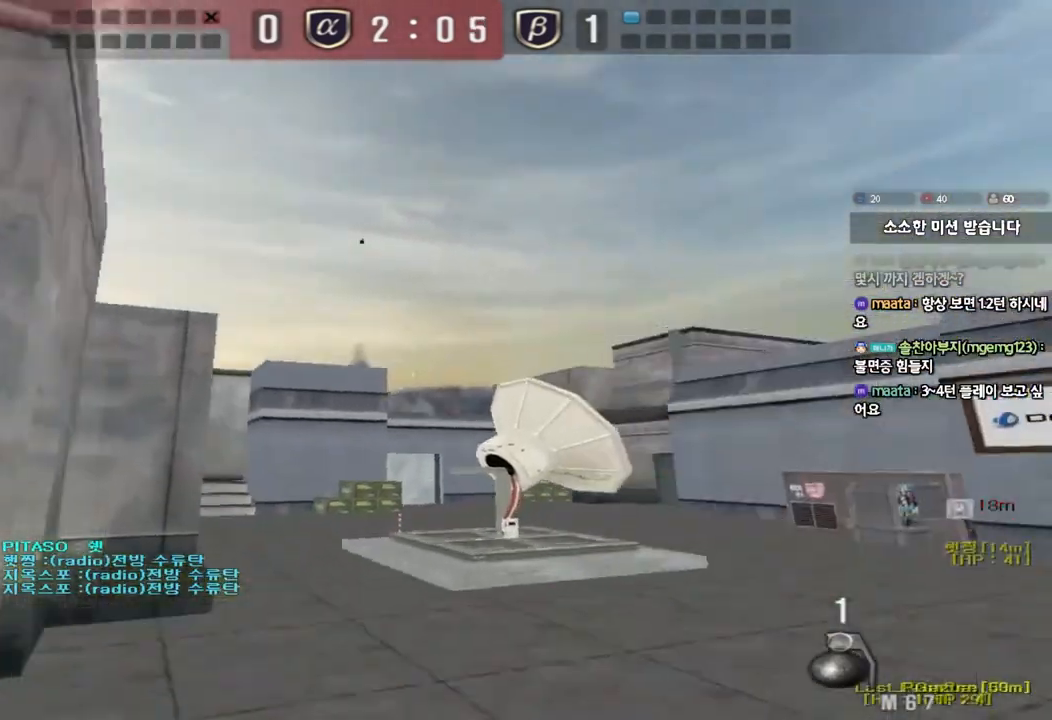
{"keys": ["d", "w"], "events": [[33, "space", "up"], [150, "s", "up"], [233, "w", "down"], [450, "a", "up"], [483, "d", "down"]]}
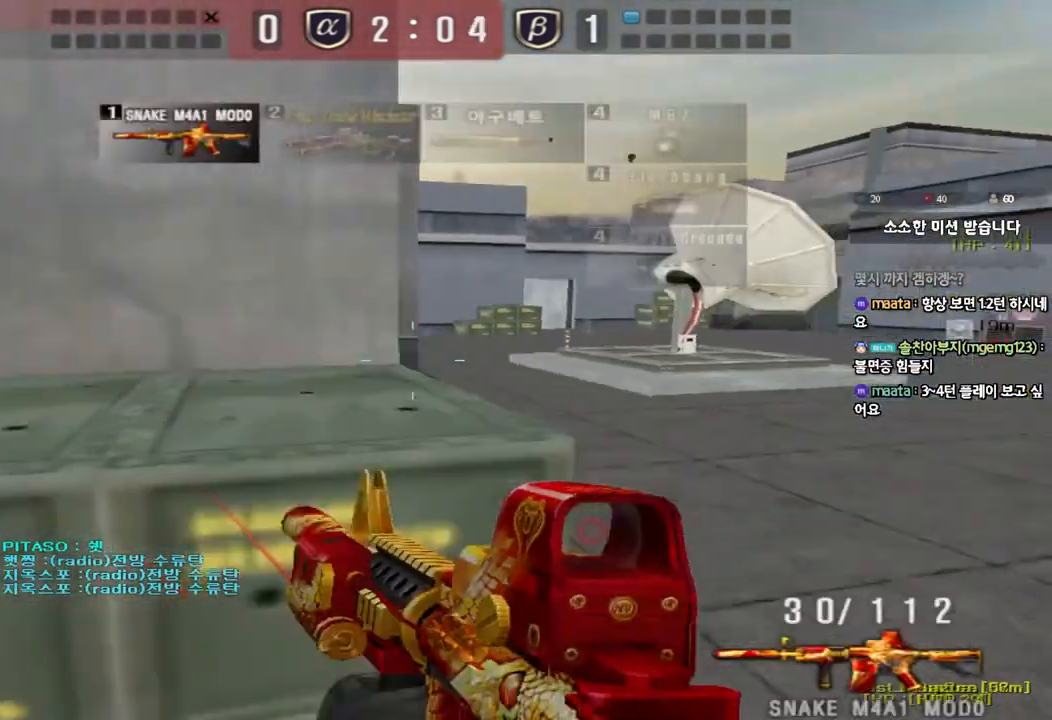
{"keys": ["a", "w"], "events": [[233, "ctrl", "down"], [233, "d", "up"], [233, "w", "up"], [317, "a", "down"], [333, "w", "down"], [367, "ctrl", "up"]]}
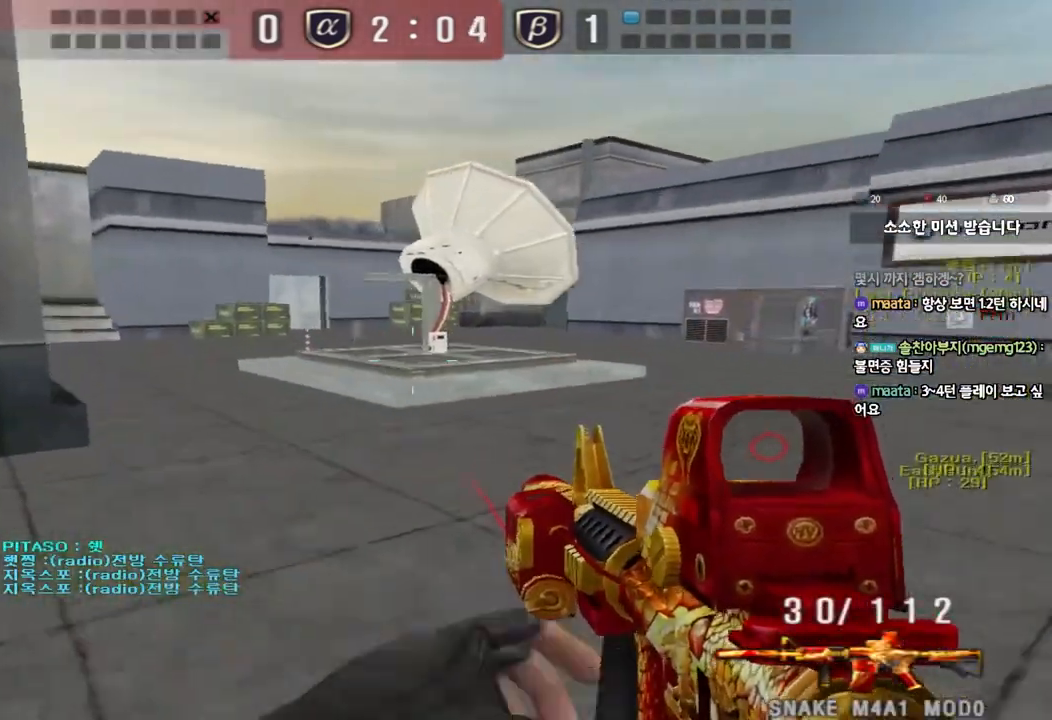
{"keys": ["a", "w"], "events": [[117, "ctrl", "down"], [117, "w", "up"], [133, "a", "up"], [200, "a", "down"], [233, "w", "down"], [250, "ctrl", "up"]]}
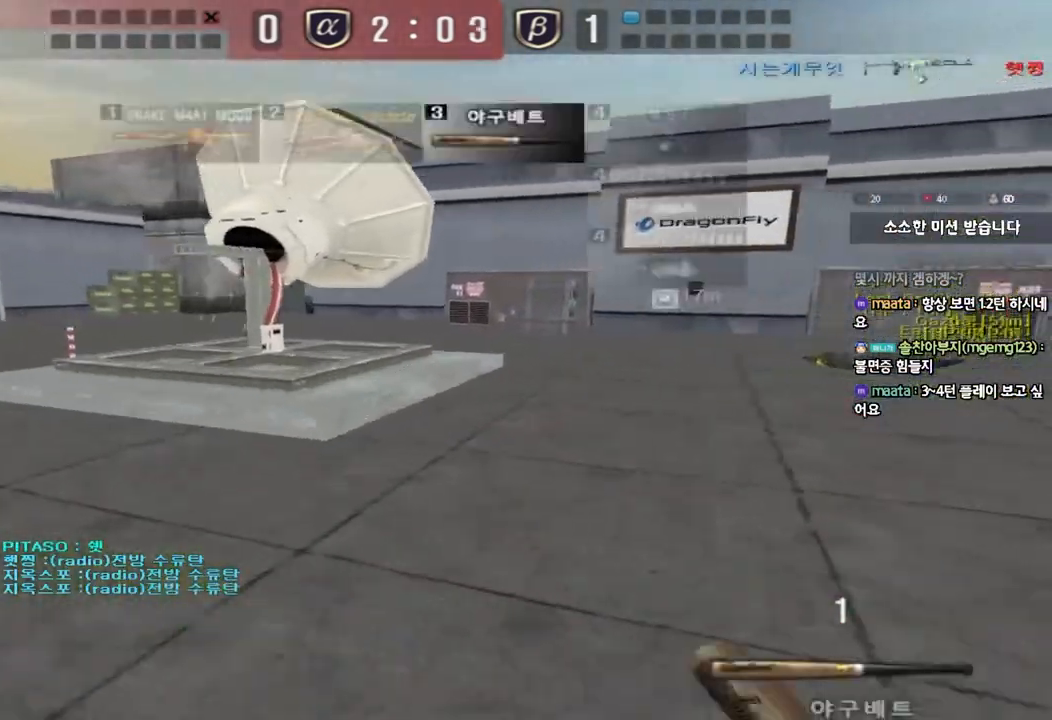
{"keys": ["a", "w"], "events": [[233, "ctrl", "down"], [233, "w", "up"], [250, "a", "up"], [350, "a", "down"], [350, "w", "down"], [367, "ctrl", "up"]]}
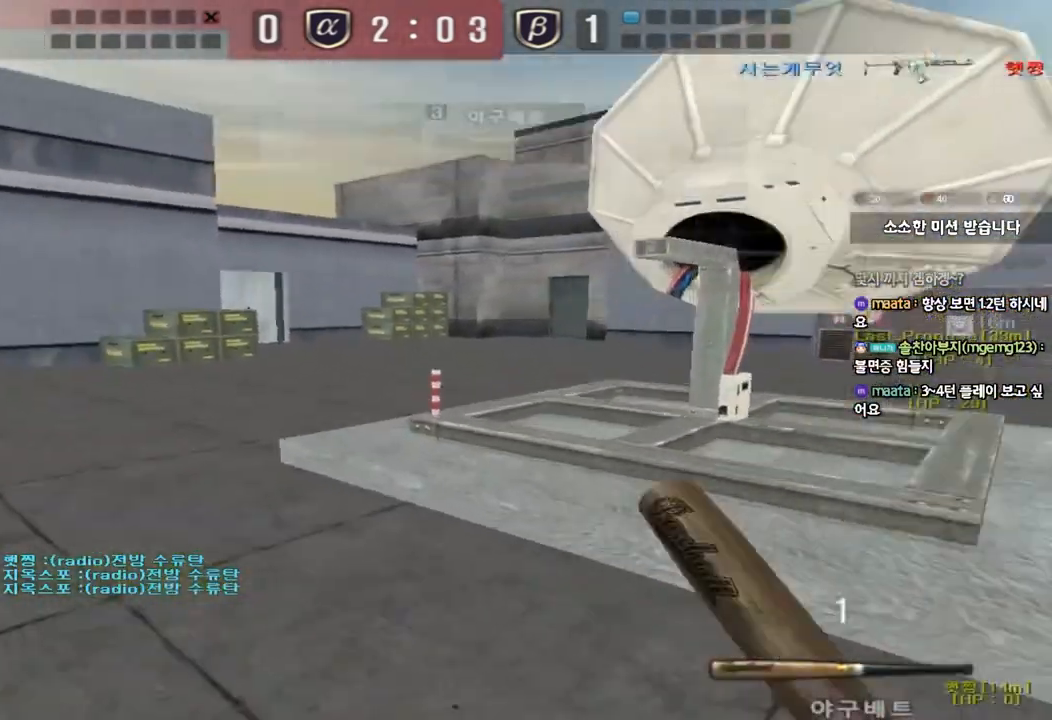
{"keys": ["ctrl"], "events": [[133, "ctrl", "down"], [133, "w", "up"], [150, "a", "up"], [233, "w", "down"], [250, "a", "down"], [250, "ctrl", "up"], [483, "ctrl", "down"], [483, "w", "up"], [500, "a", "up"]]}
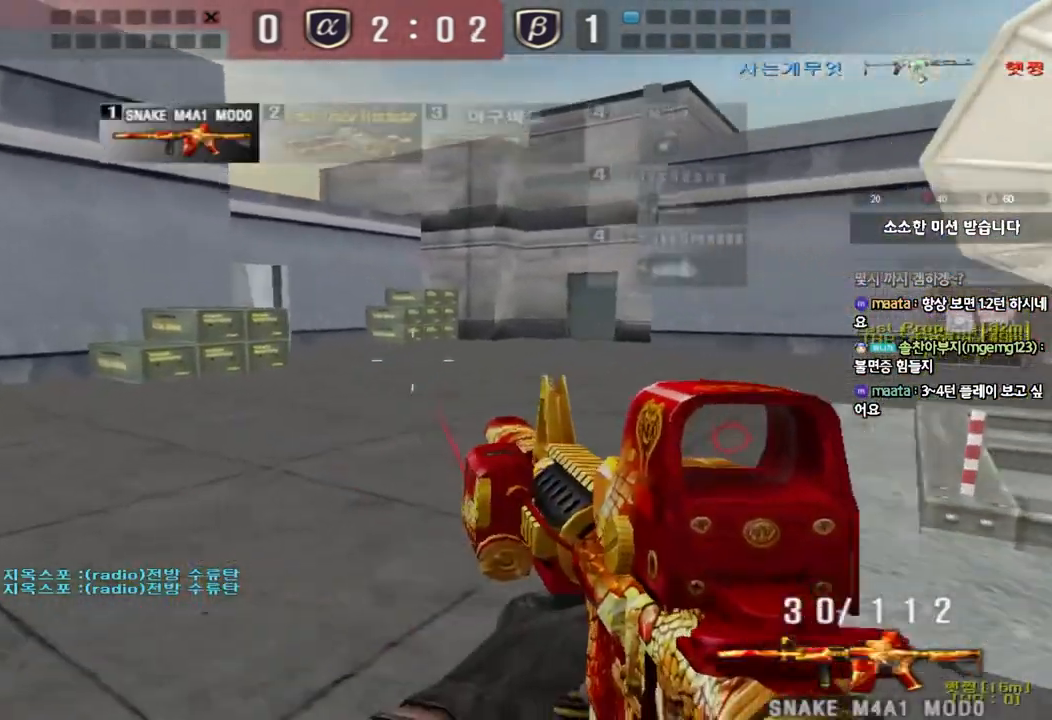
{"keys": ["d", "w"], "events": [[67, "d", "down"], [67, "w", "down"], [83, "ctrl", "up"], [333, "ctrl", "down"], [333, "d", "up"], [350, "w", "up"], [417, "ctrl", "up"], [433, "d", "down"], [433, "w", "down"]]}
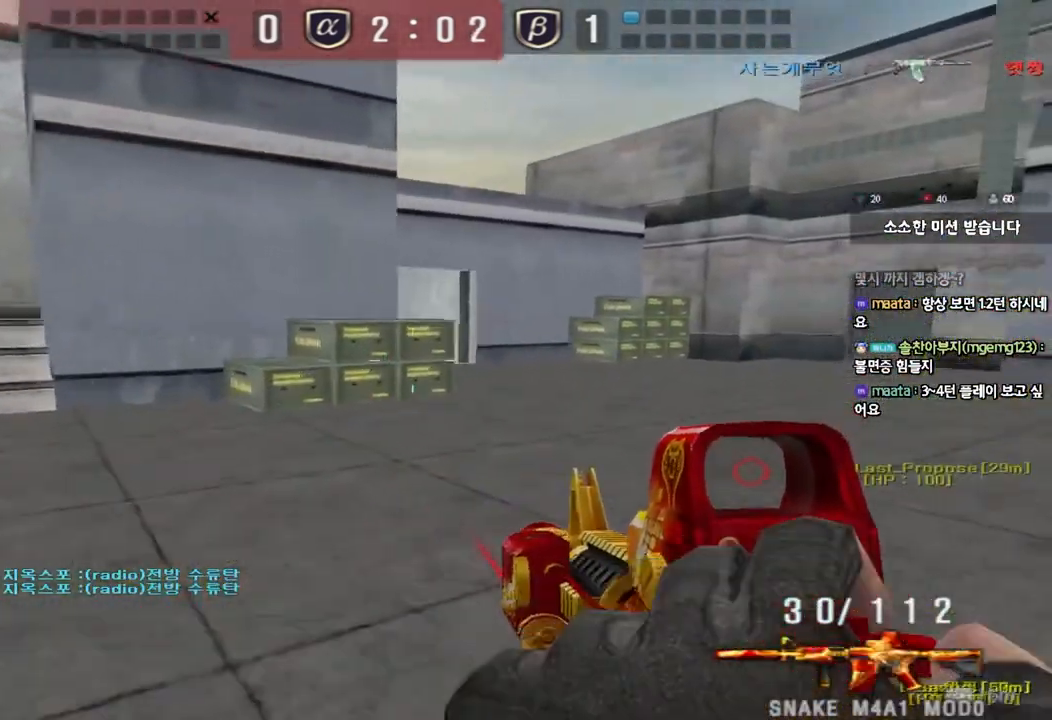
{"keys": ["d", "w"], "events": [[250, "ctrl", "down"], [267, "d", "up"], [267, "w", "up"], [350, "ctrl", "up"], [350, "d", "down"], [350, "w", "down"]]}
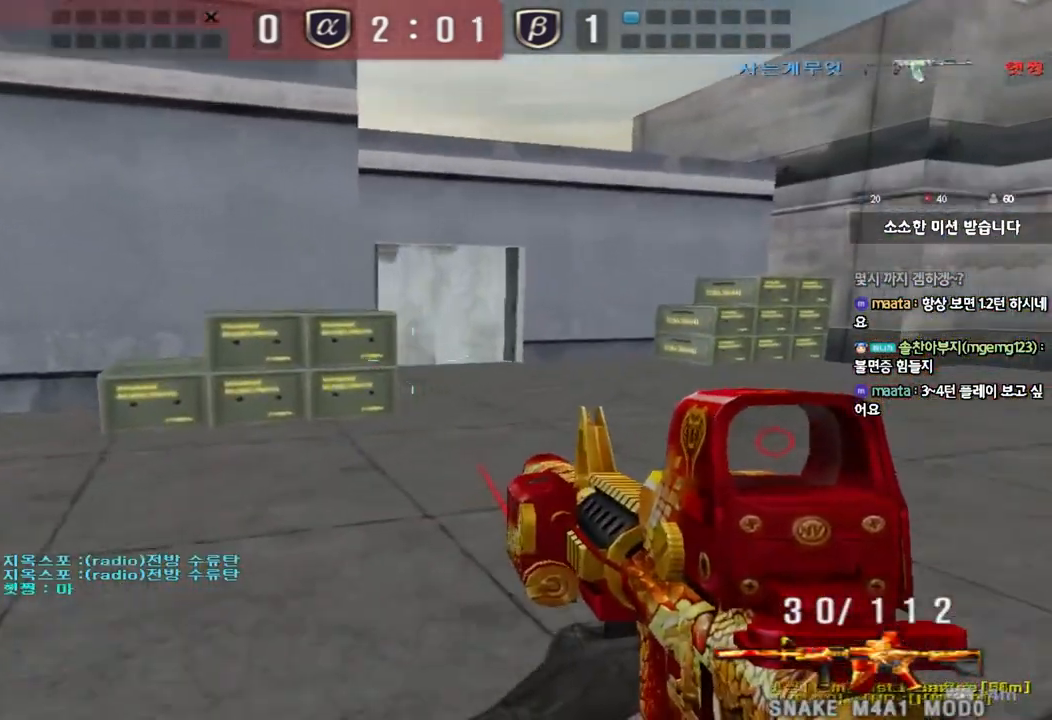
{"keys": [], "events": [[133, "shift", "down"], [150, "d", "up"], [150, "w", "up"], [183, "space", "down"], [300, "space", "up"], [417, "shift", "up"]]}
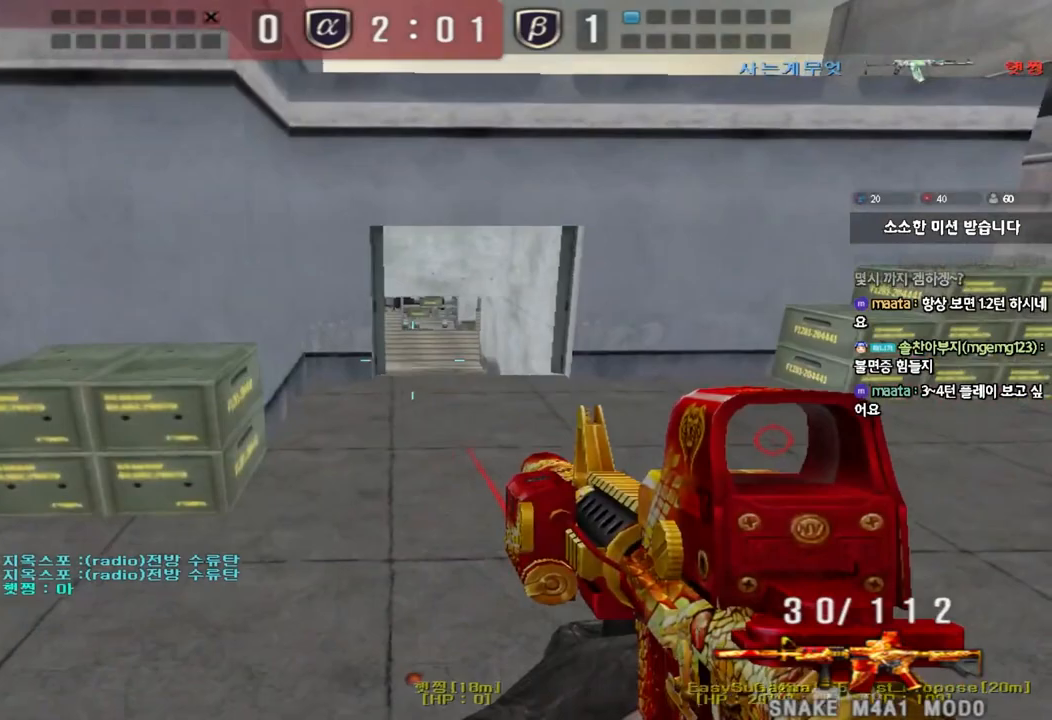
{"keys": ["d"], "events": [[350, "d", "down"], [367, "w", "down"], [467, "w", "up"]]}
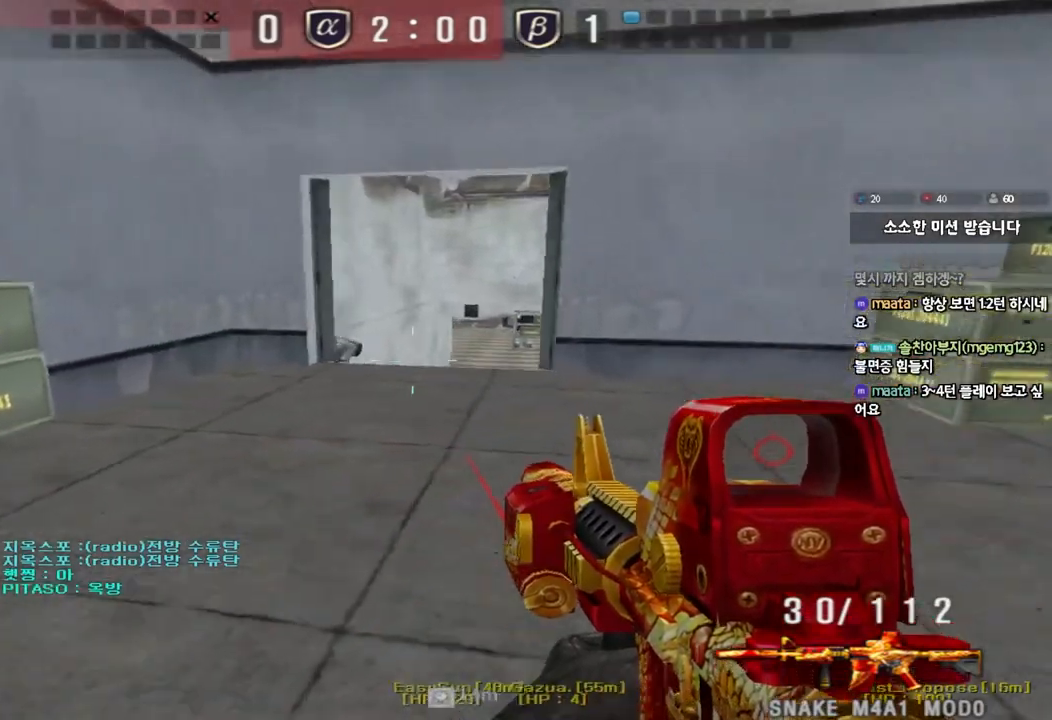
{"keys": [], "events": [[150, "d", "up"]]}
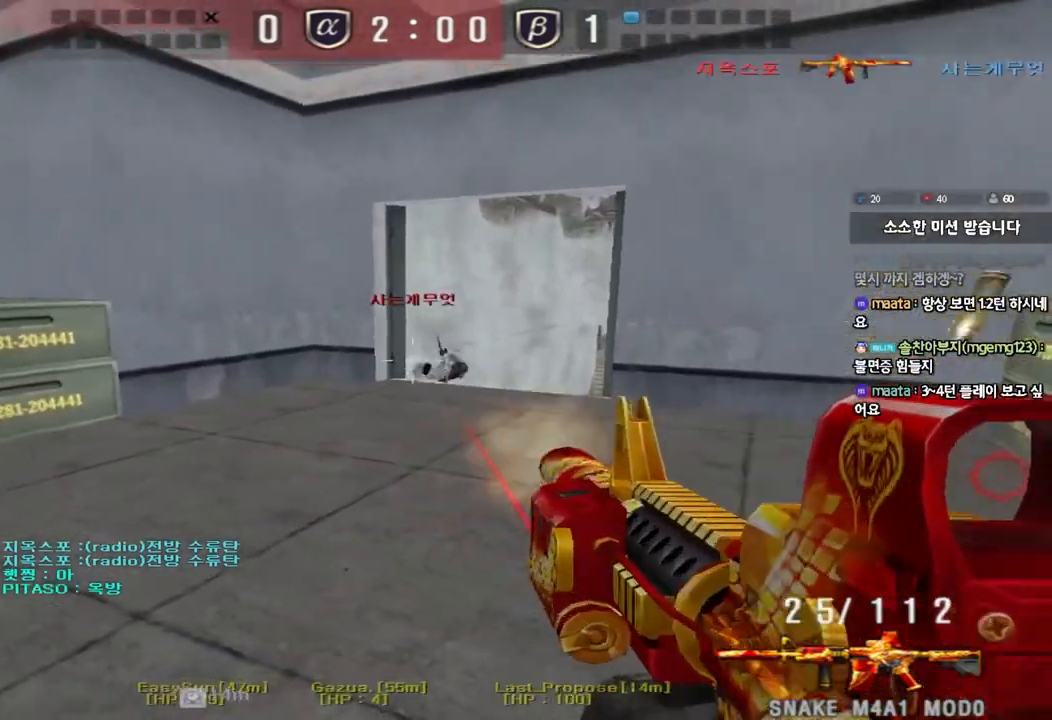
{"keys": ["a", "w"], "events": [[217, "a", "down"], [233, "w", "down"]]}
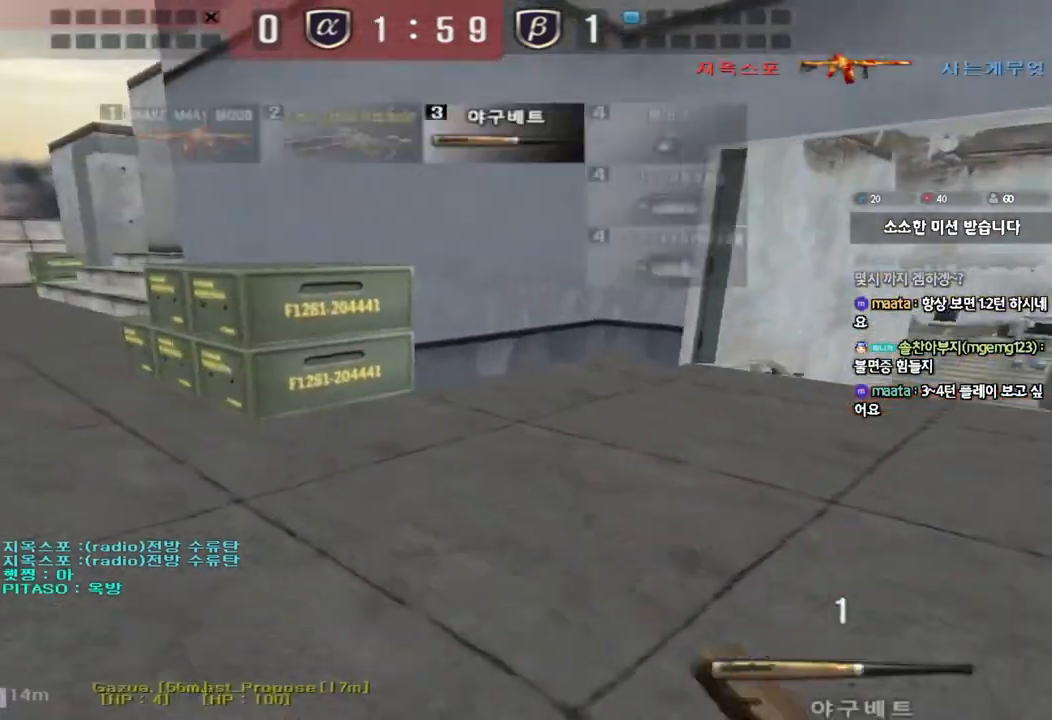
{"keys": [], "events": [[217, "shift", "down"], [217, "w", "up"], [233, "a", "up"], [267, "space", "down"], [383, "space", "up"], [417, "shift", "up"]]}